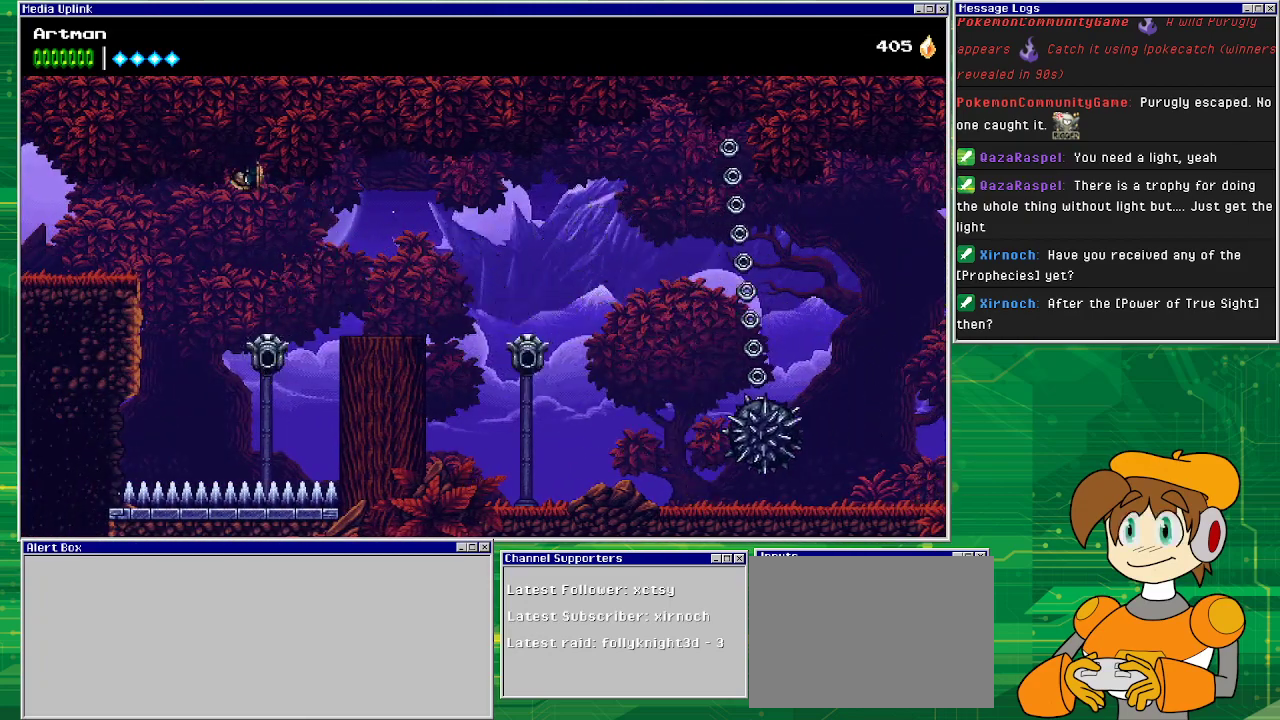
Gameplay with a controller (PlayStation layout); each line is a JSON object with the inputs held at the frame after it. "events" lists button and stick changes between this image and that frame as [ms after this image, input, new state], when the widget could be followed in between. Not read: L1 L2 L3 R2 R3 left_stick right_stick.
{"buttons": ["CROSS", "DPAD_LEFT"], "events": [[133, "CROSS", "down"]]}
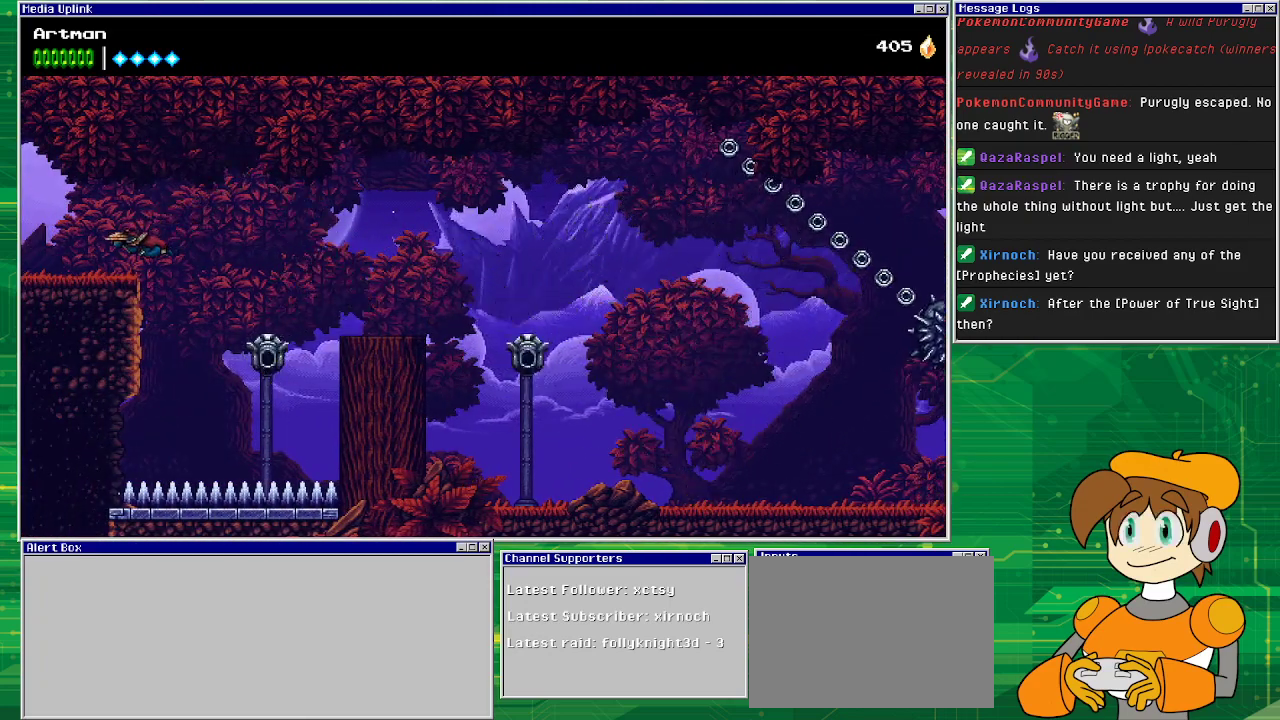
{"buttons": ["DPAD_LEFT"], "events": [[233, "CROSS", "up"]]}
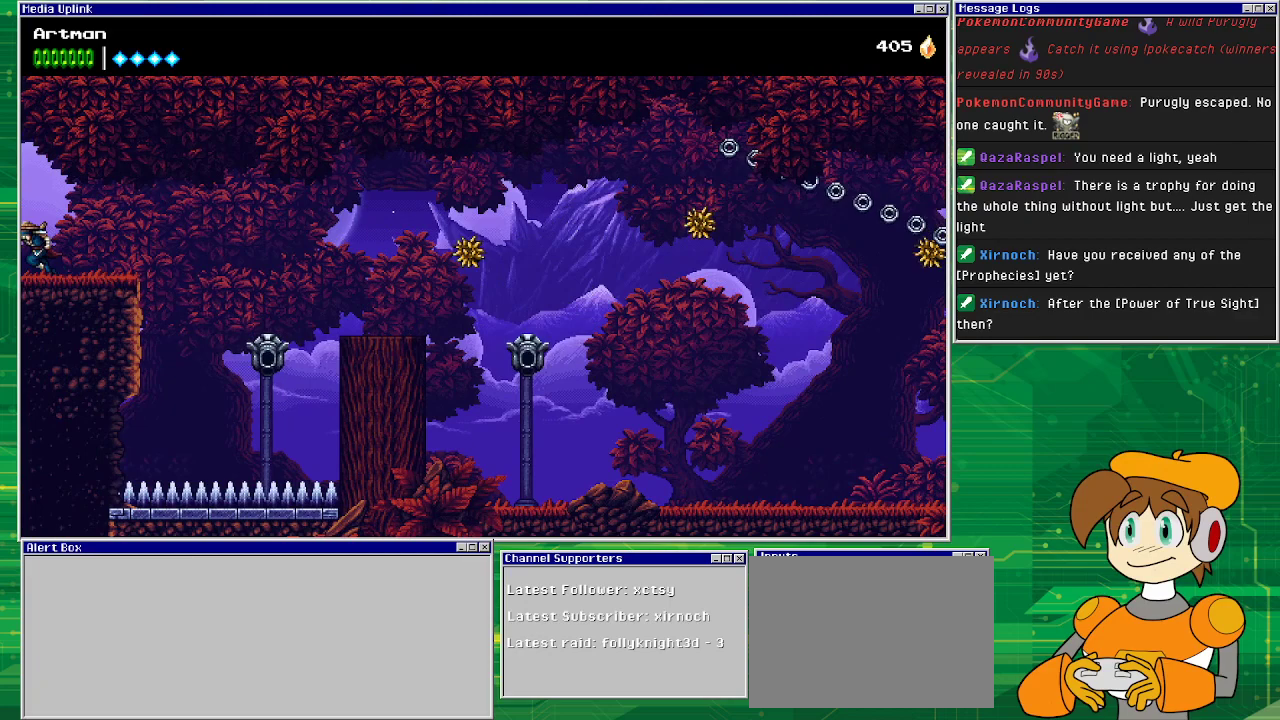
{"buttons": ["CROSS", "DPAD_LEFT"], "events": [[500, "CROSS", "down"]]}
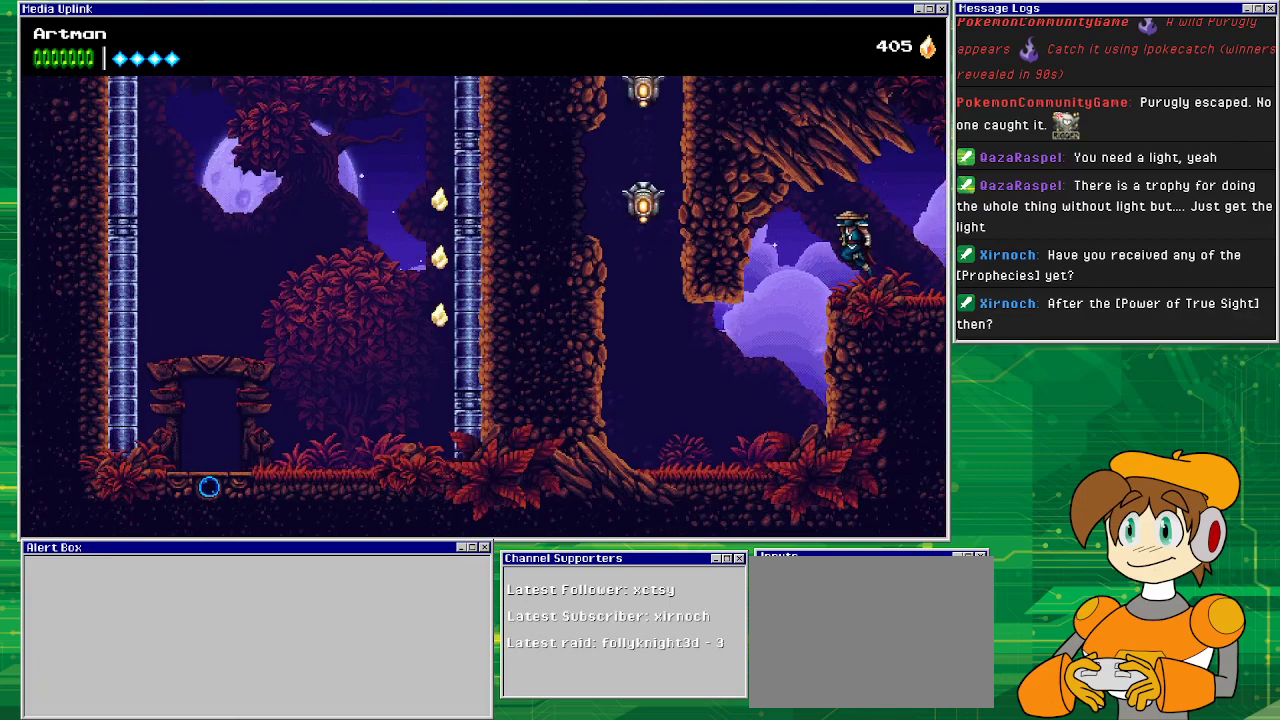
{"buttons": [], "events": [[167, "CROSS", "up"], [367, "DPAD_LEFT", "up"]]}
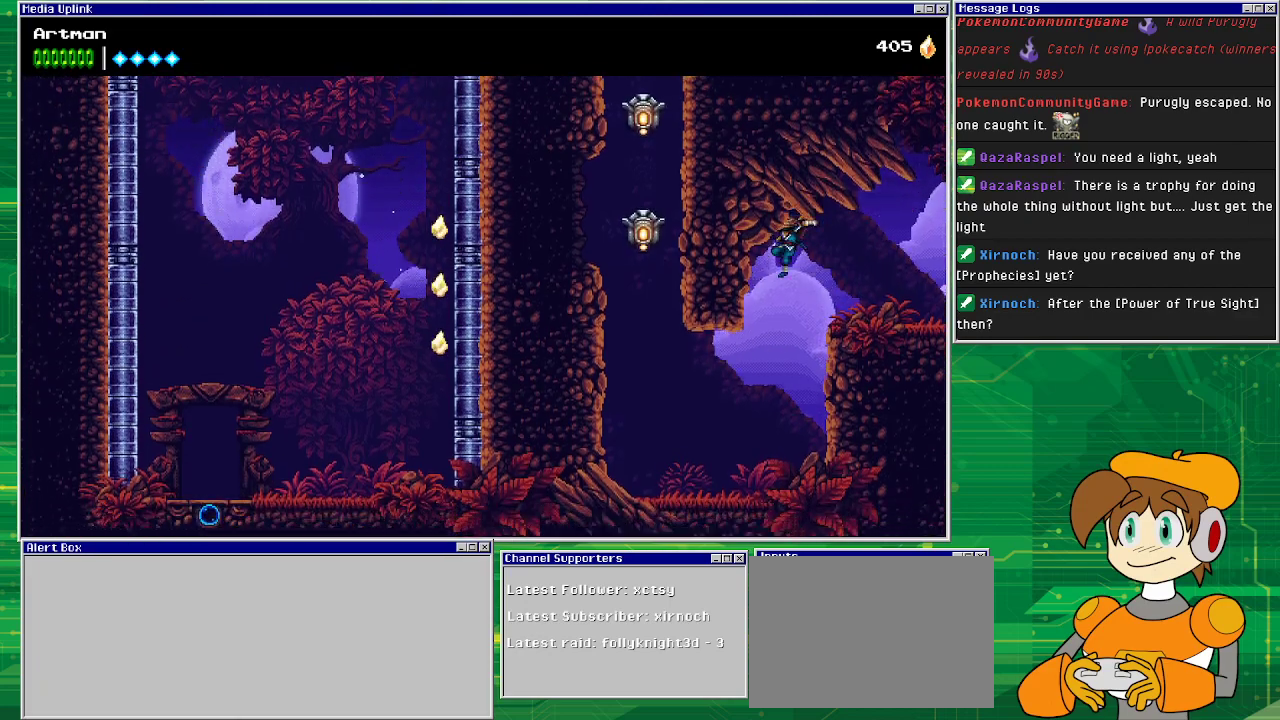
{"buttons": ["DPAD_LEFT"], "events": [[167, "DPAD_LEFT", "down"]]}
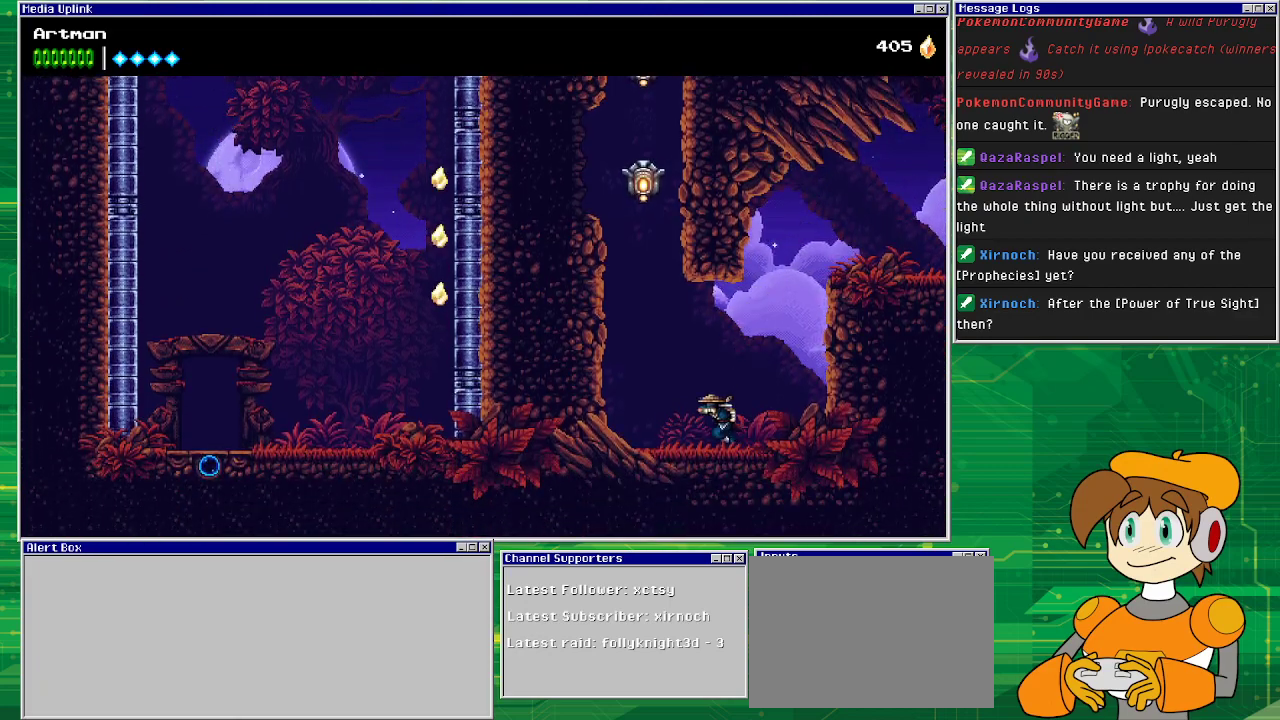
{"buttons": ["CROSS", "DPAD_LEFT"], "events": [[267, "CROSS", "down"]]}
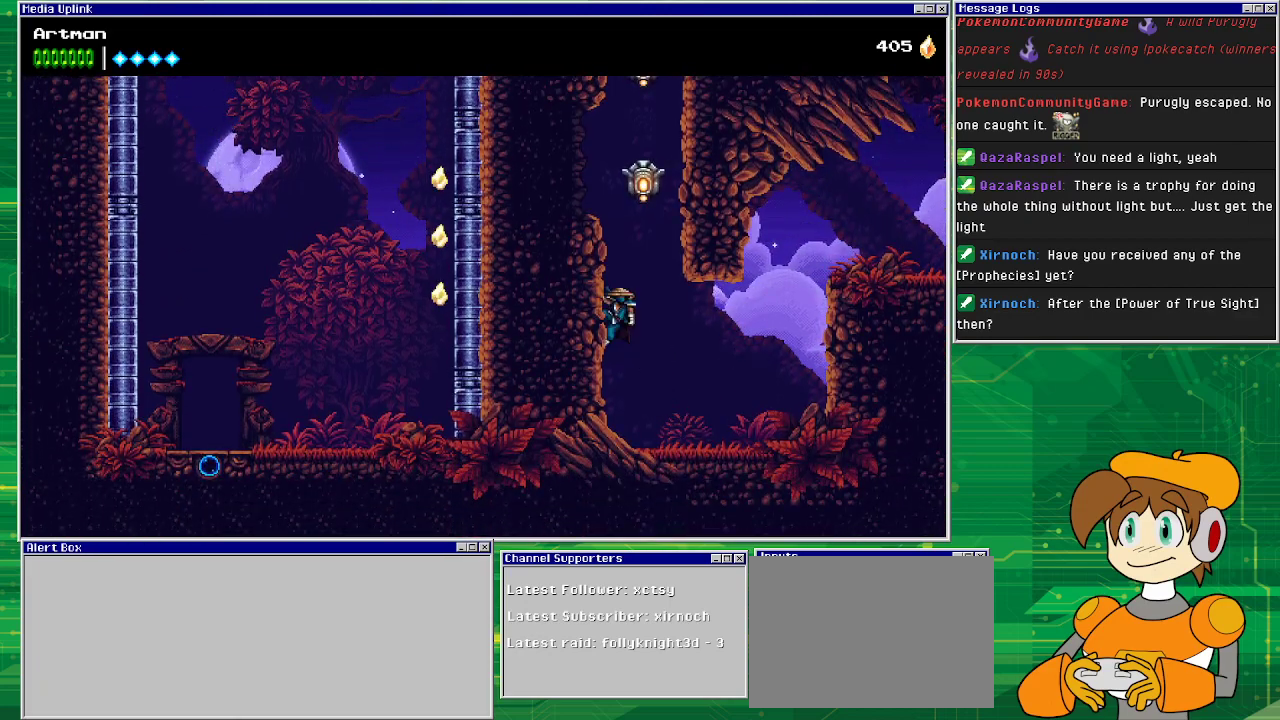
{"buttons": ["DPAD_RIGHT"], "events": [[67, "CROSS", "up"], [167, "CROSS", "down"], [200, "DPAD_LEFT", "up"], [333, "DPAD_RIGHT", "down"], [333, "SQUARE", "down"], [500, "CROSS", "up"], [500, "SQUARE", "up"]]}
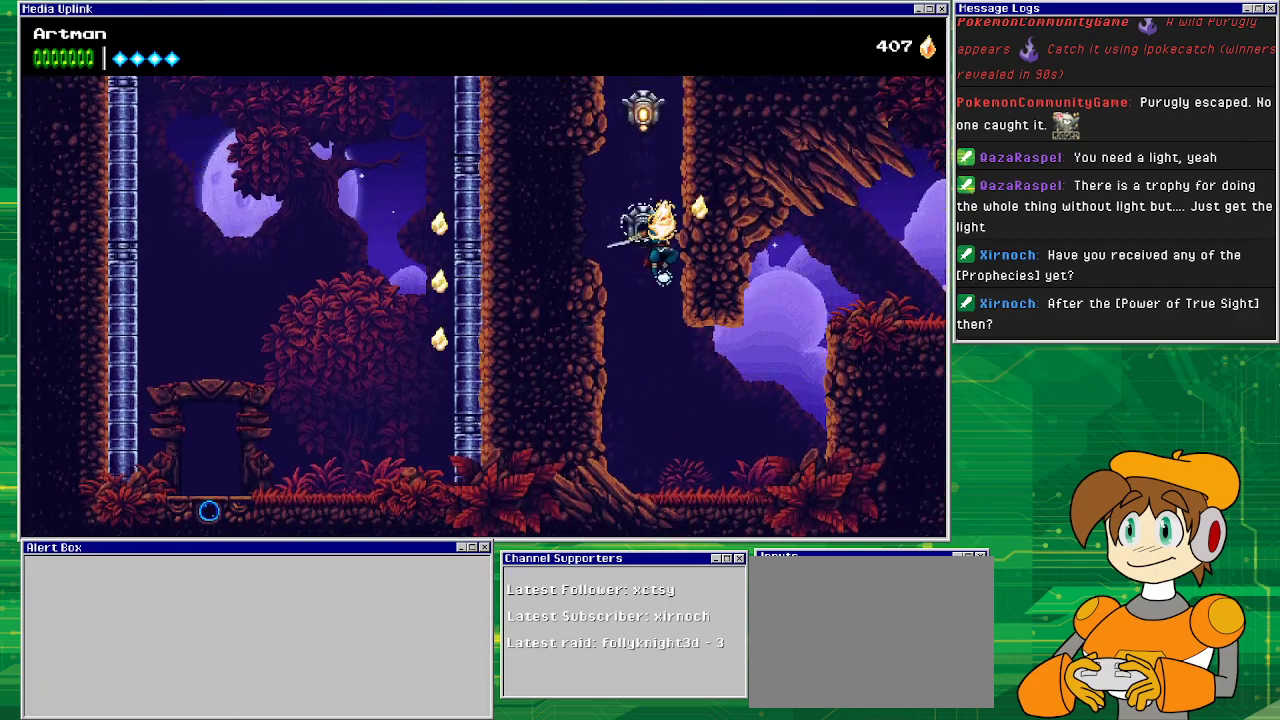
{"buttons": ["CROSS", "SQUARE"], "events": [[167, "CROSS", "down"], [267, "DPAD_RIGHT", "up"], [400, "SQUARE", "down"]]}
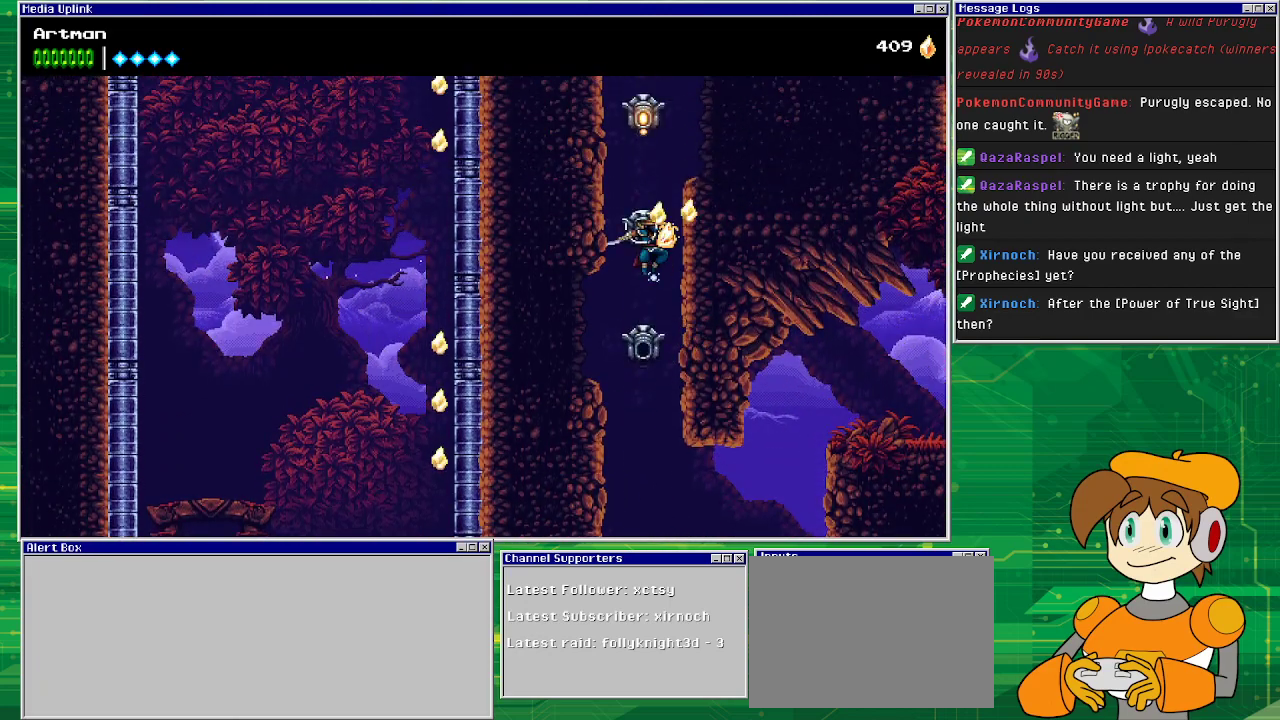
{"buttons": ["SQUARE"], "events": [[67, "CROSS", "up"], [67, "SQUARE", "up"], [133, "CROSS", "down"], [400, "SQUARE", "down"], [500, "CROSS", "up"]]}
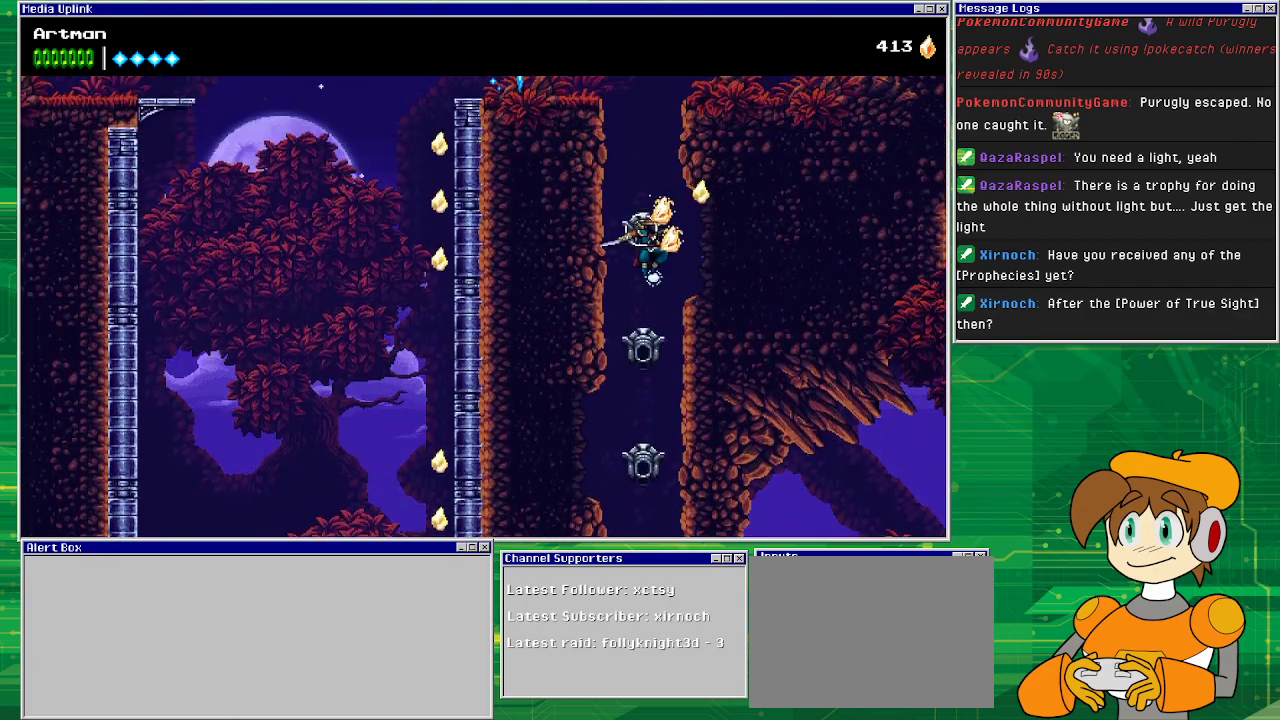
{"buttons": ["CROSS", "DPAD_LEFT"], "events": [[33, "SQUARE", "up"], [133, "CROSS", "down"], [367, "DPAD_LEFT", "down"]]}
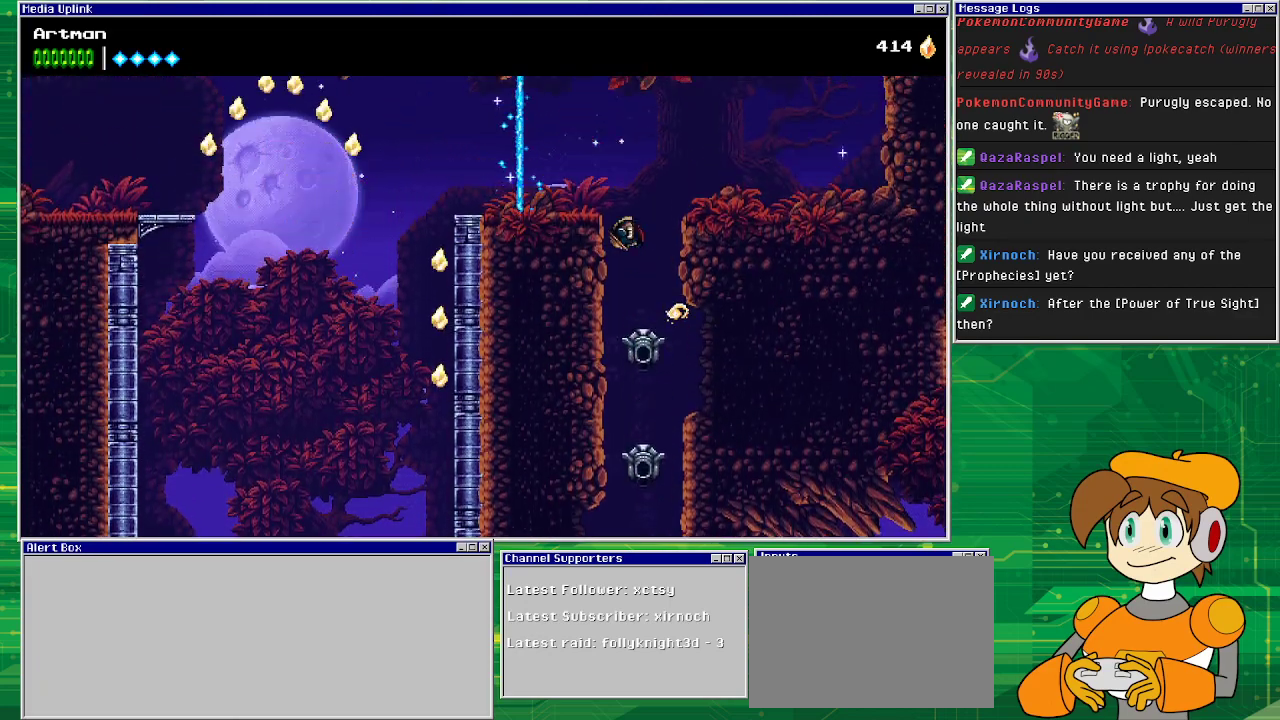
{"buttons": ["CROSS", "DPAD_RIGHT"], "events": [[33, "CROSS", "up"], [233, "CROSS", "down"], [333, "DPAD_LEFT", "up"], [400, "DPAD_RIGHT", "down"]]}
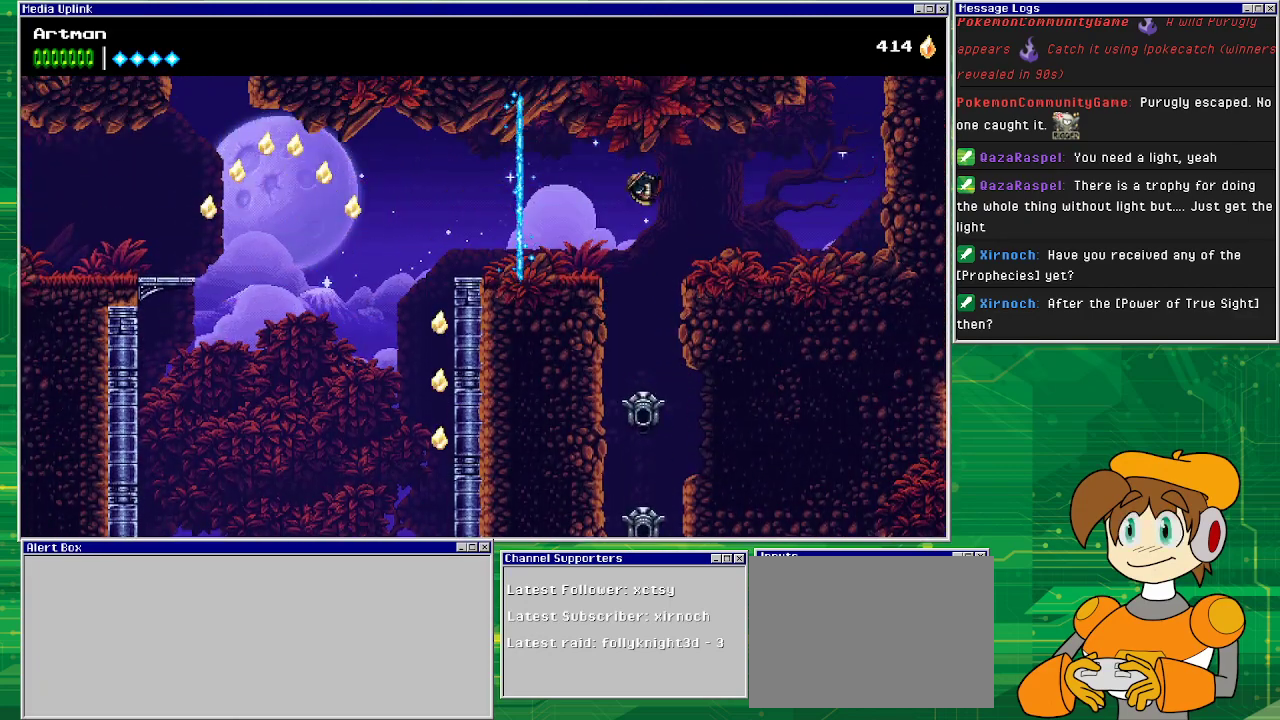
{"buttons": [], "events": [[233, "CROSS", "up"], [500, "DPAD_RIGHT", "up"]]}
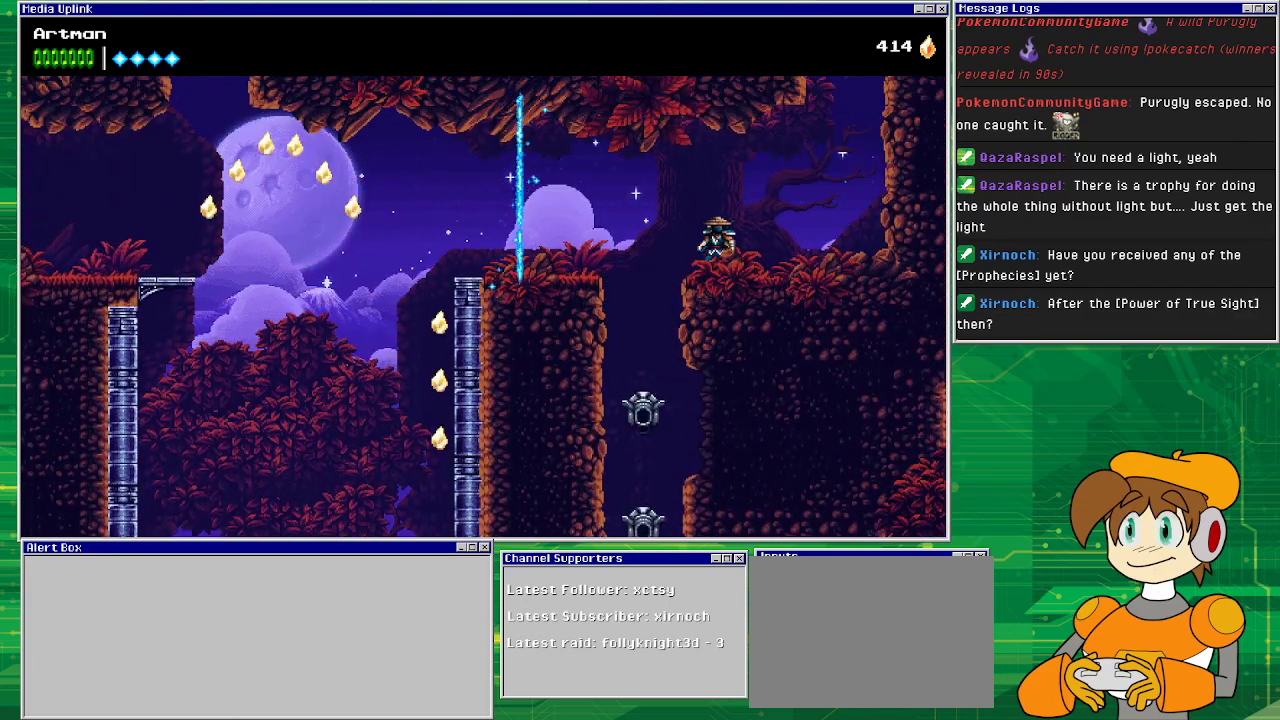
{"buttons": ["DPAD_RIGHT"], "events": [[267, "DPAD_RIGHT", "down"]]}
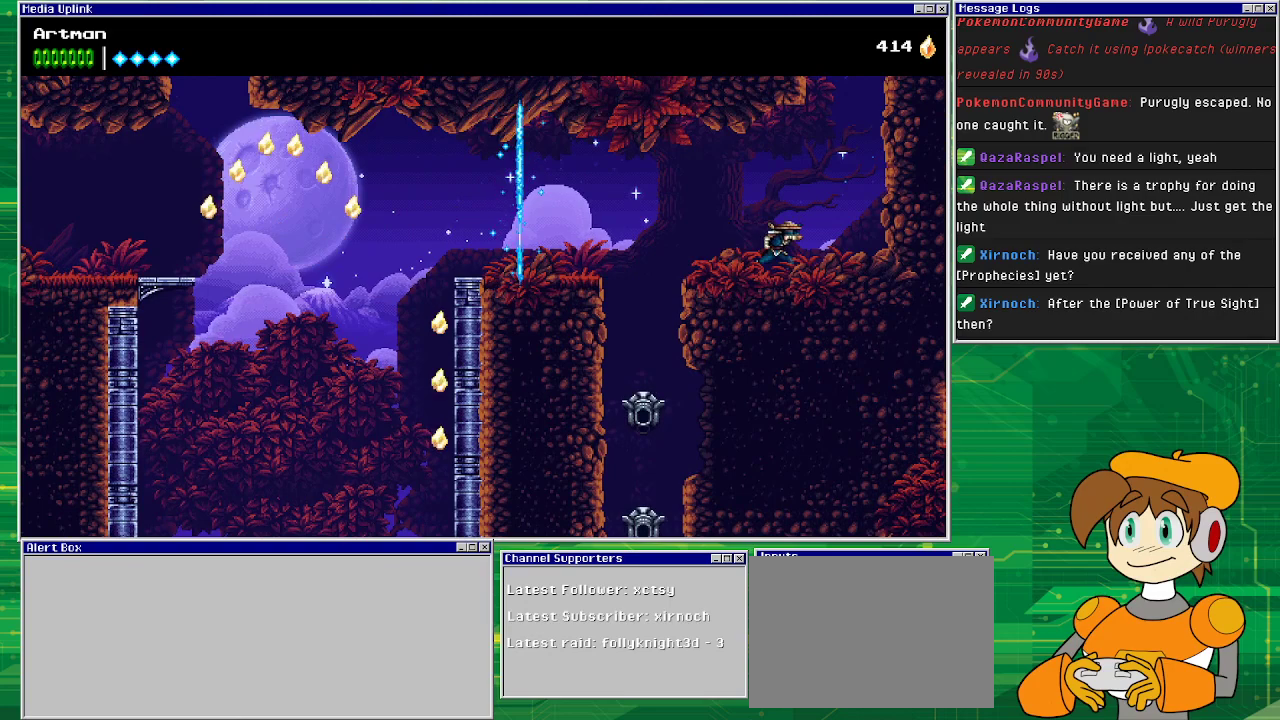
{"buttons": ["DPAD_RIGHT"], "events": [[100, "CROSS", "down"], [467, "CROSS", "up"]]}
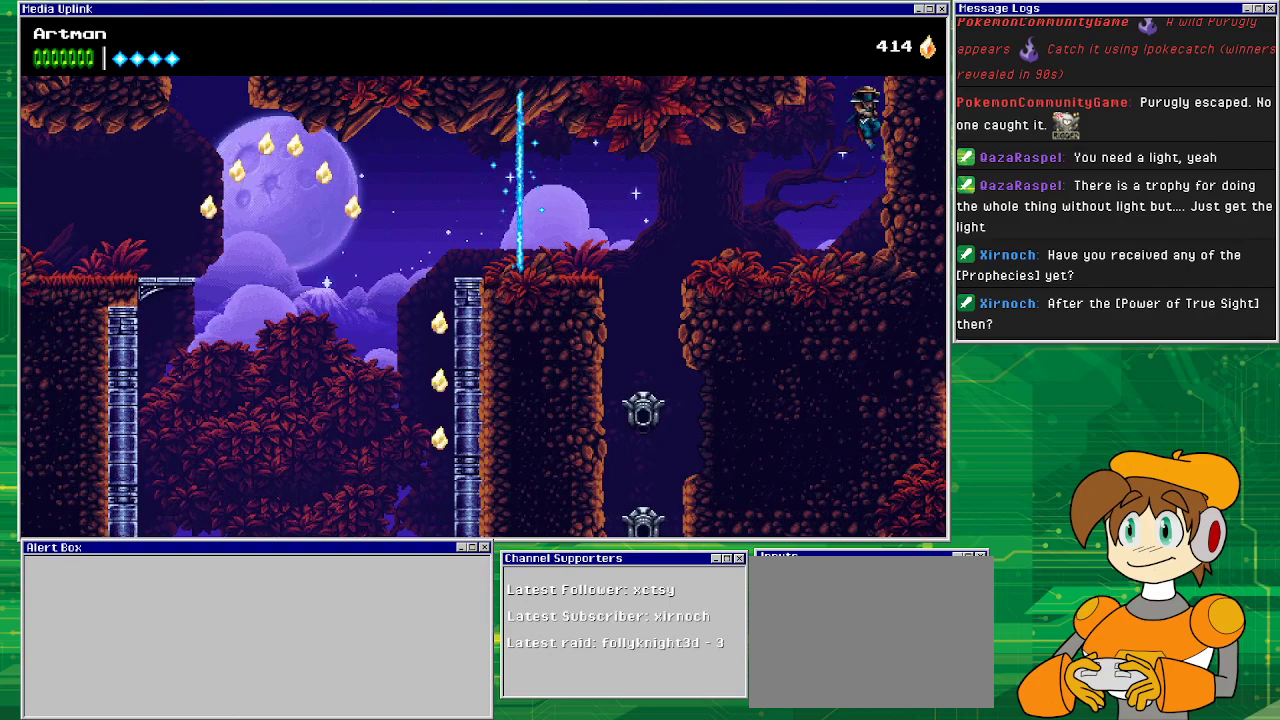
{"buttons": ["CROSS", "DPAD_LEFT"], "events": [[33, "CROSS", "down"], [67, "DPAD_RIGHT", "up"], [133, "DPAD_LEFT", "down"]]}
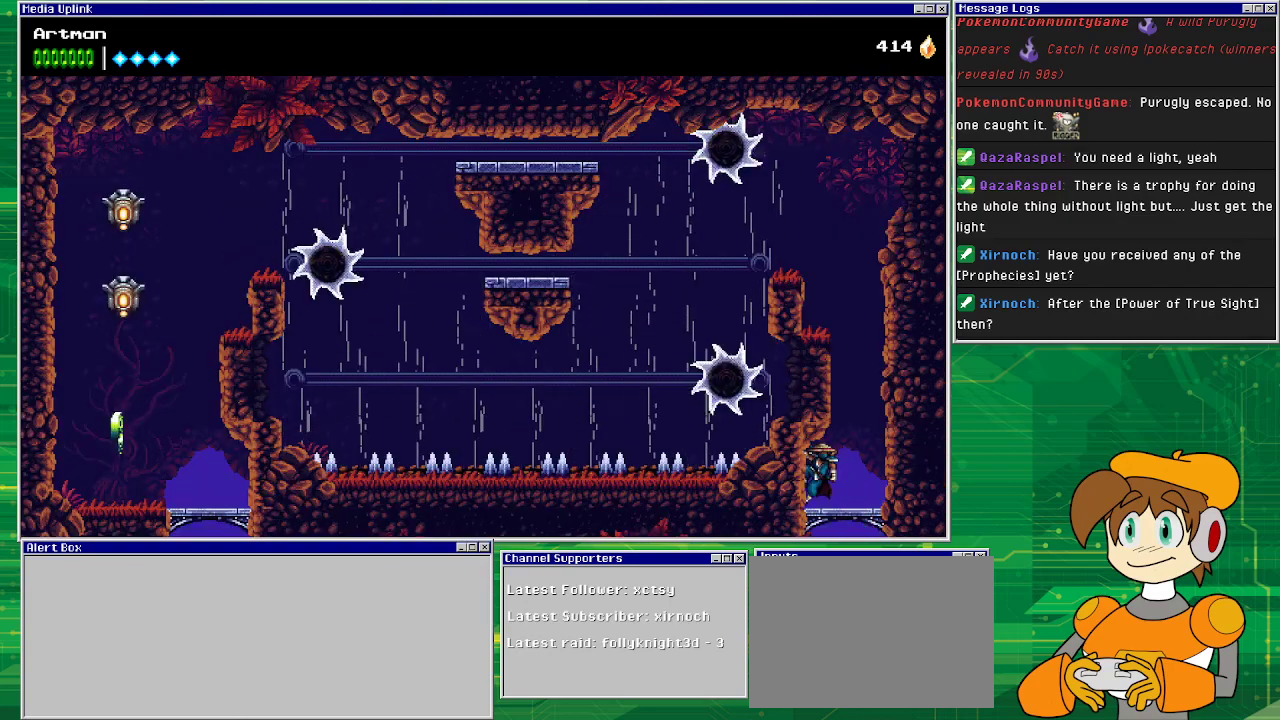
{"buttons": ["CROSS", "DPAD_LEFT"], "events": [[33, "CROSS", "up"], [333, "CROSS", "down"]]}
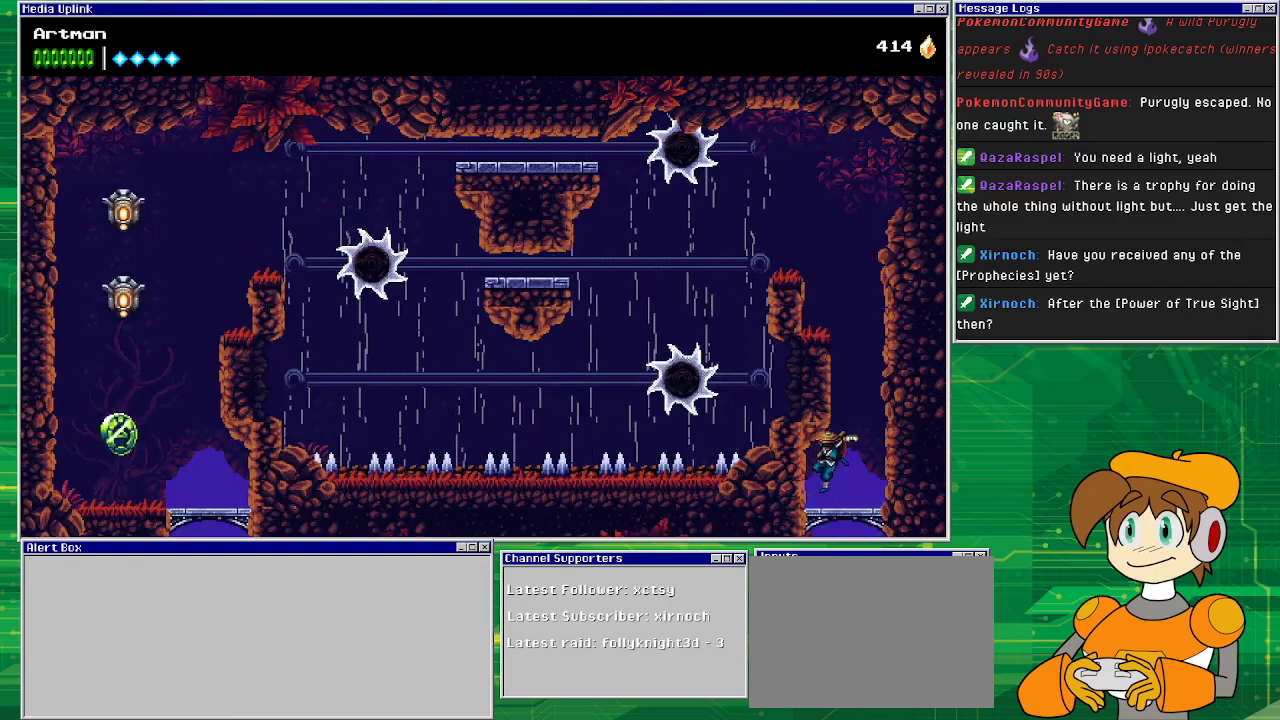
{"buttons": ["DPAD_RIGHT"], "events": [[167, "CROSS", "up"], [333, "DPAD_LEFT", "up"], [433, "DPAD_RIGHT", "down"]]}
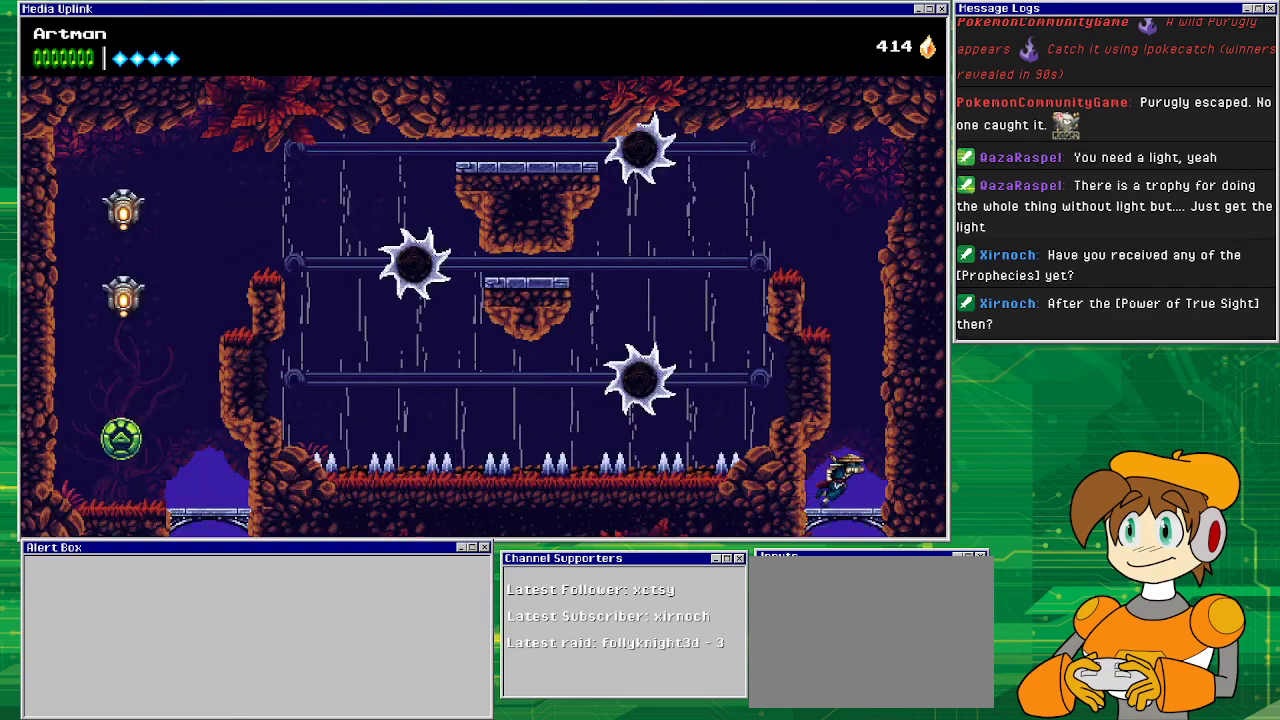
{"buttons": ["CROSS", "DPAD_RIGHT"], "events": [[100, "CROSS", "down"], [400, "CROSS", "up"], [467, "CROSS", "down"]]}
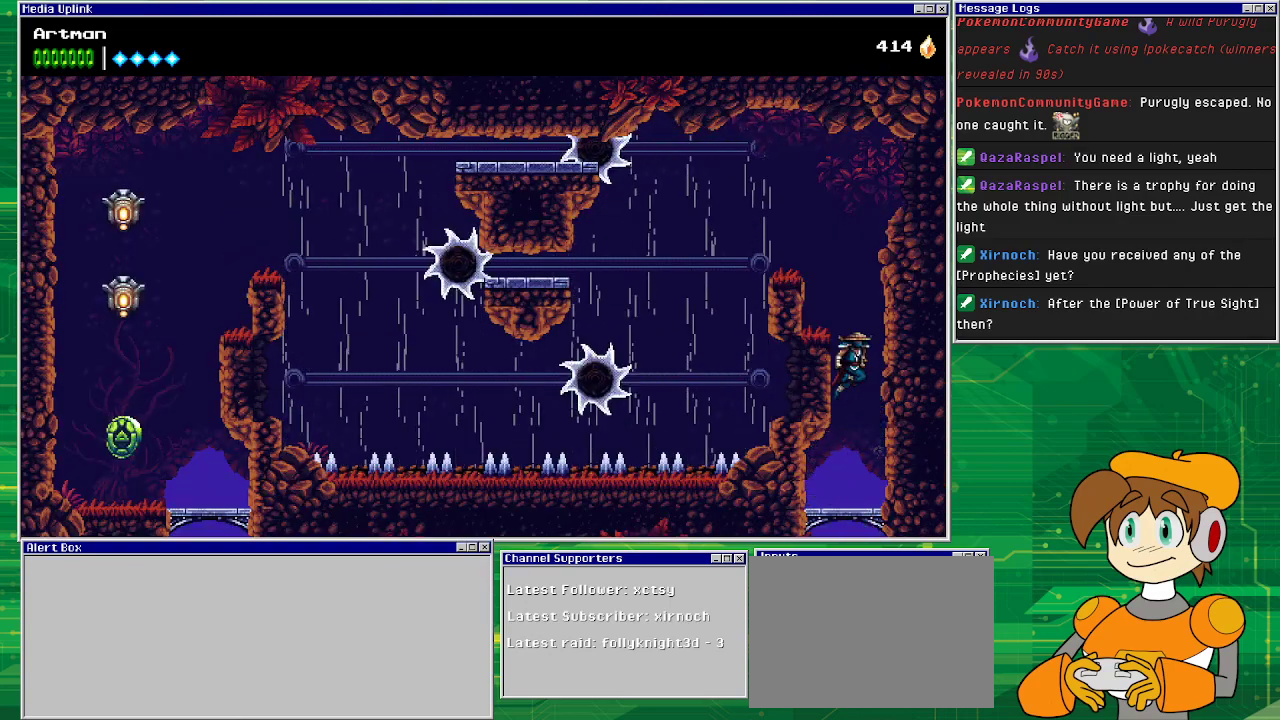
{"buttons": ["DPAD_LEFT"], "events": [[133, "DPAD_RIGHT", "up"], [233, "DPAD_LEFT", "down"], [400, "CROSS", "up"]]}
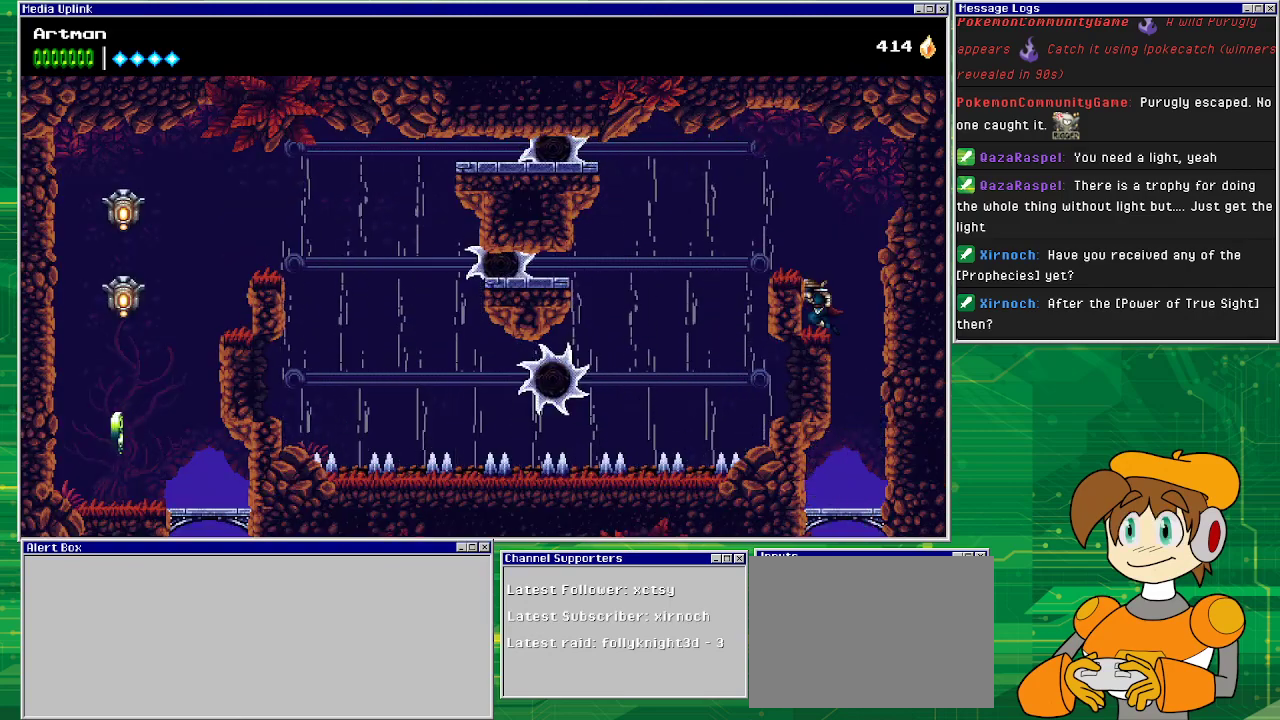
{"buttons": ["CROSS", "DPAD_LEFT"], "events": [[167, "CROSS", "down"]]}
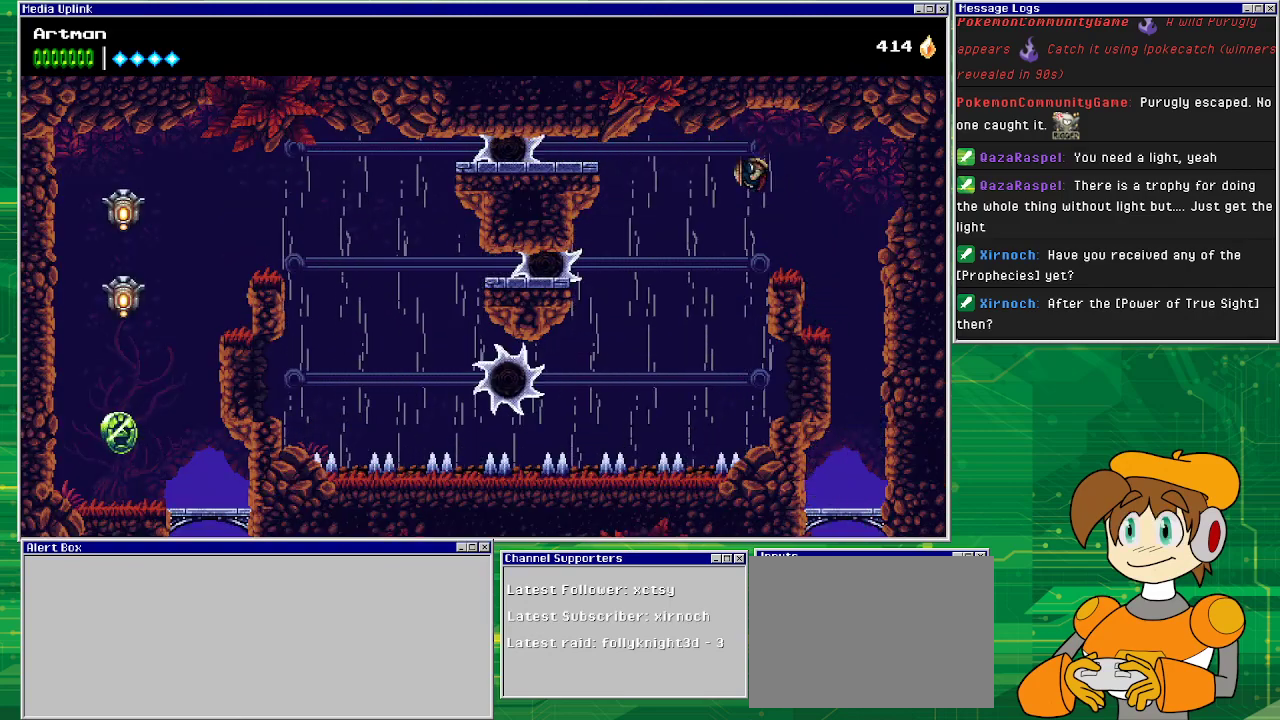
{"buttons": ["DPAD_LEFT"], "events": [[67, "CROSS", "up"]]}
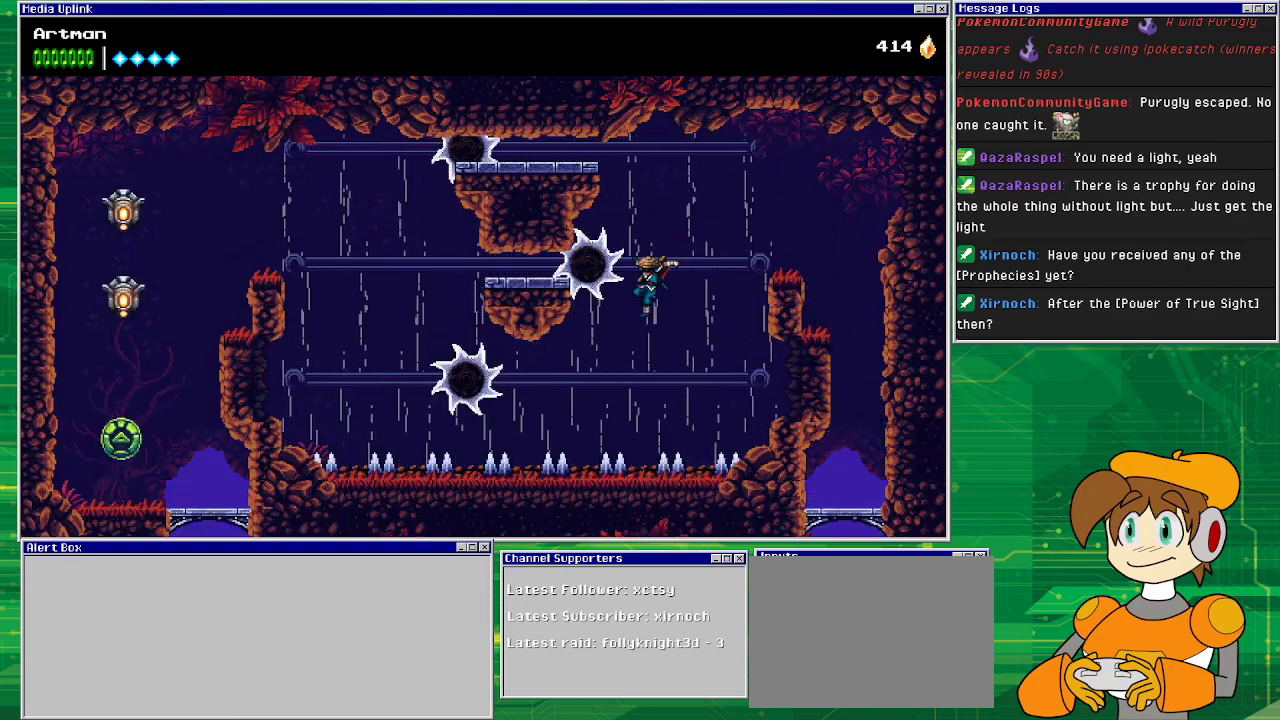
{"buttons": ["DPAD_LEFT"], "events": [[133, "CROSS", "down"], [467, "CROSS", "up"]]}
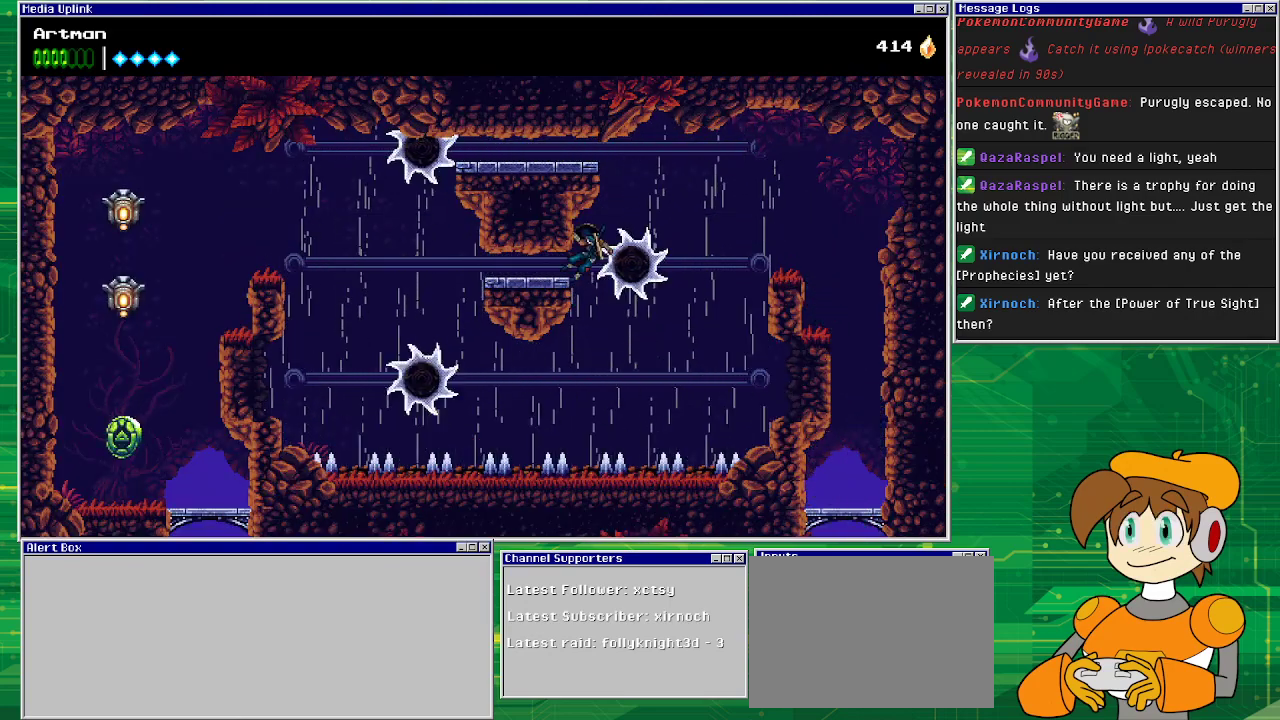
{"buttons": ["DPAD_LEFT"], "events": []}
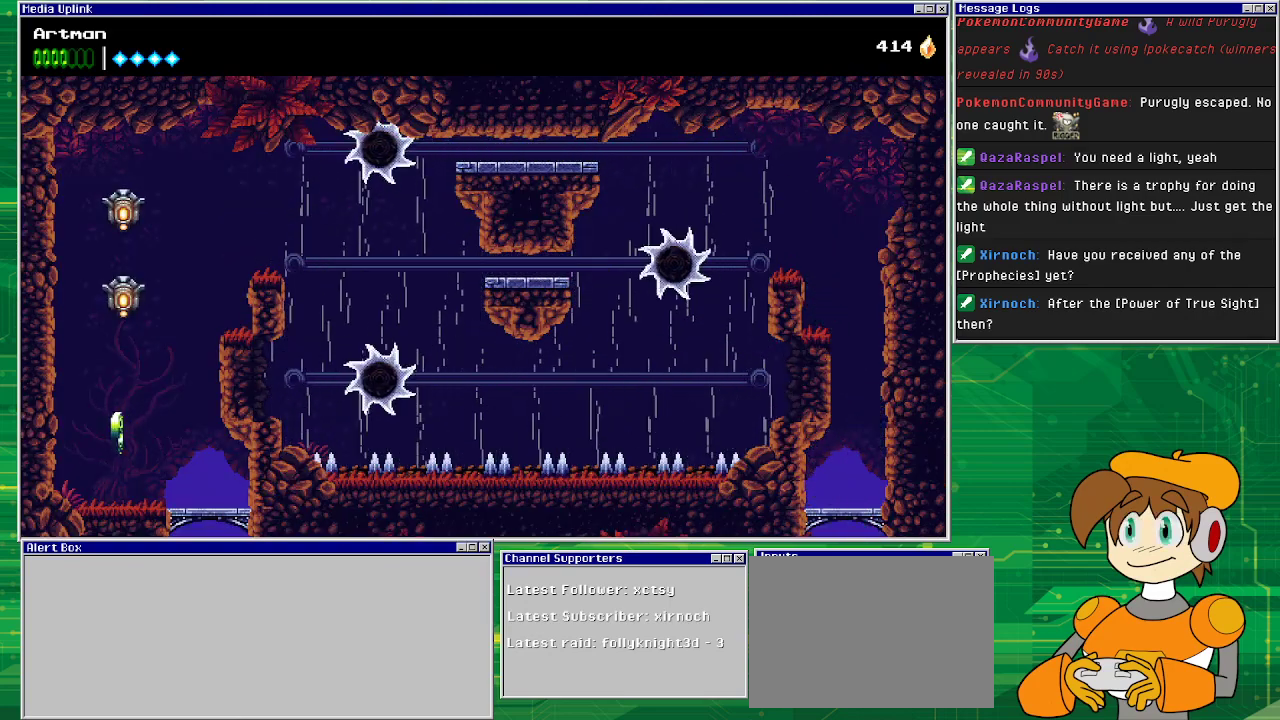
{"buttons": ["CROSS", "DPAD_LEFT"], "events": [[200, "CROSS", "down"]]}
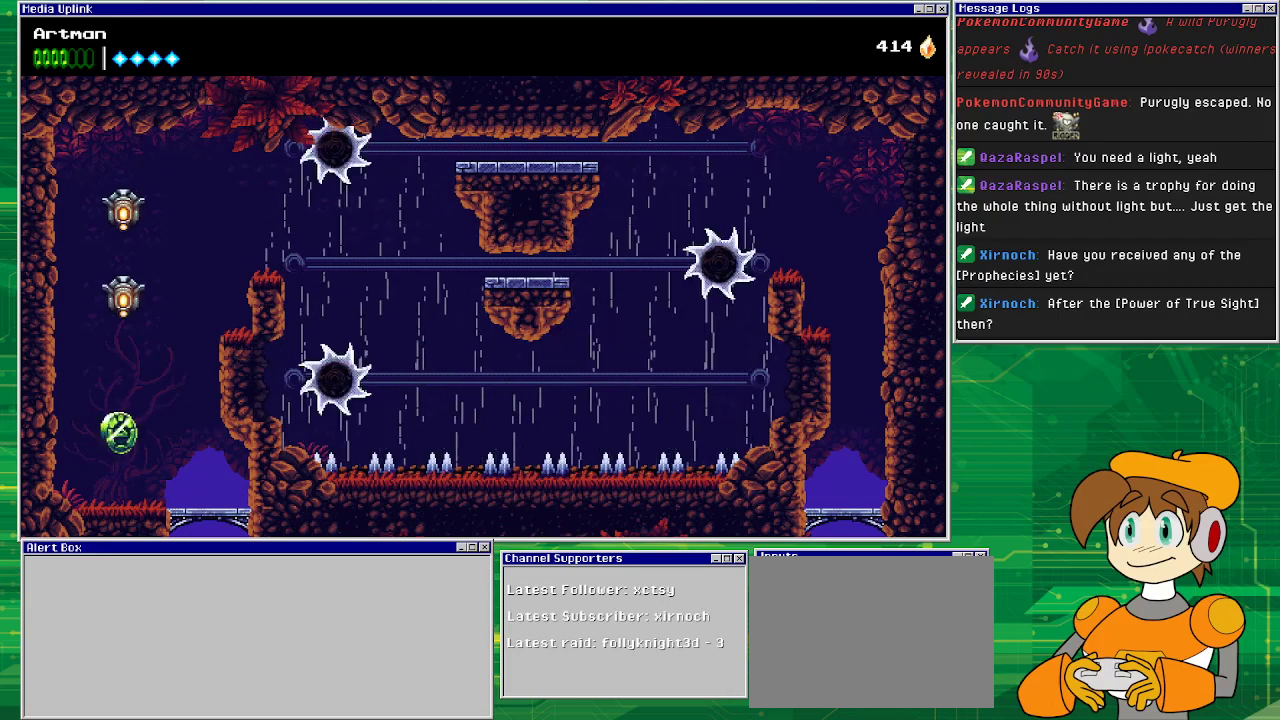
{"buttons": ["CROSS", "DPAD_LEFT"], "events": [[33, "CROSS", "up"], [267, "CROSS", "down"]]}
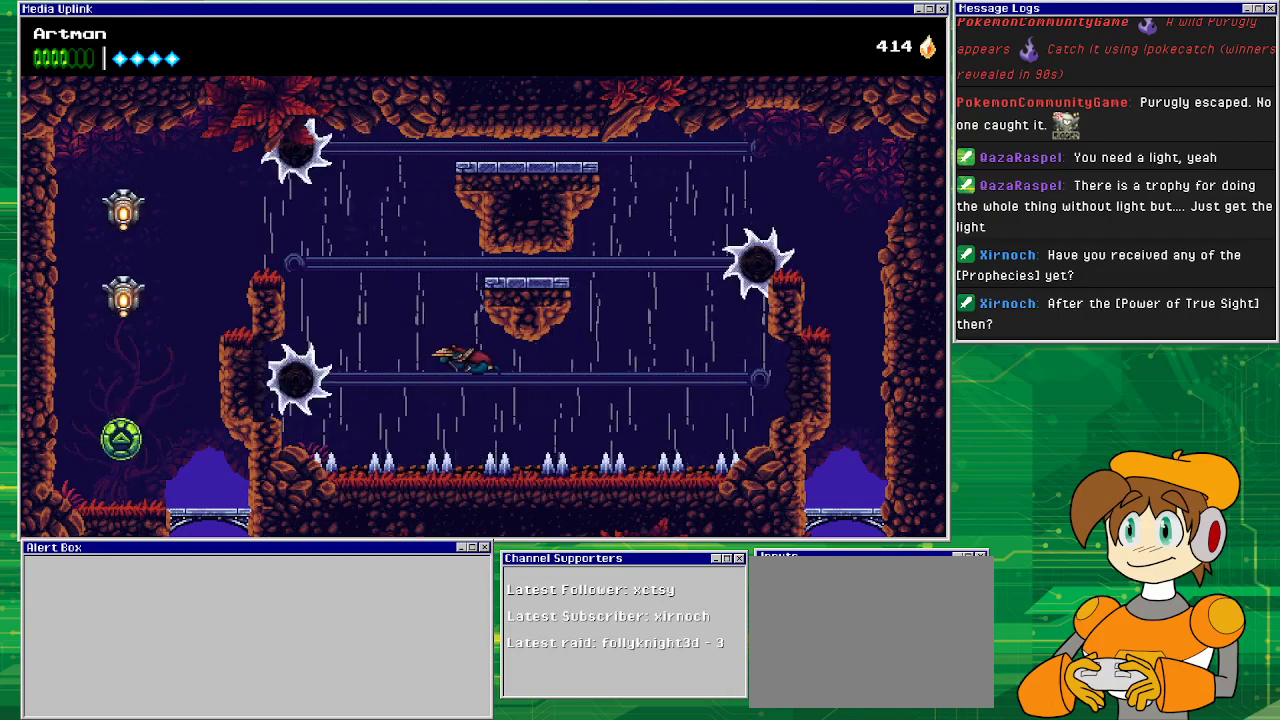
{"buttons": ["DPAD_LEFT"], "events": [[367, "CROSS", "up"]]}
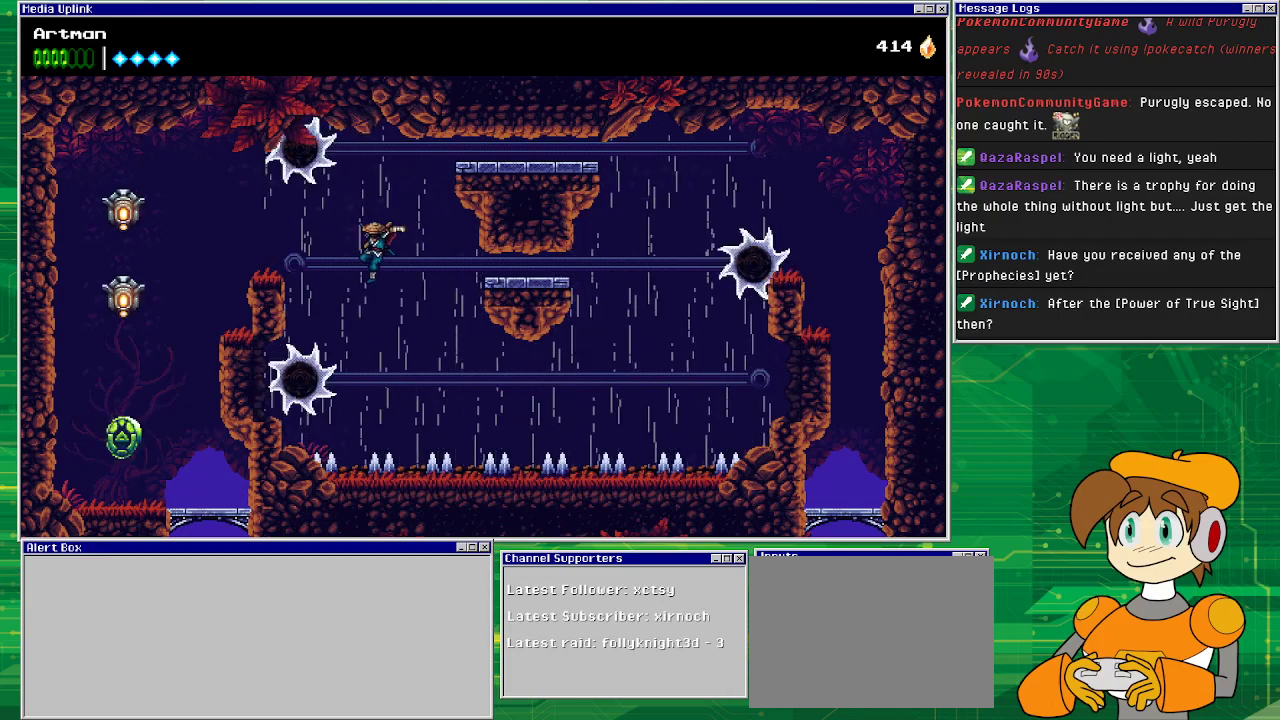
{"buttons": ["CROSS", "DPAD_LEFT"], "events": [[233, "CROSS", "down"]]}
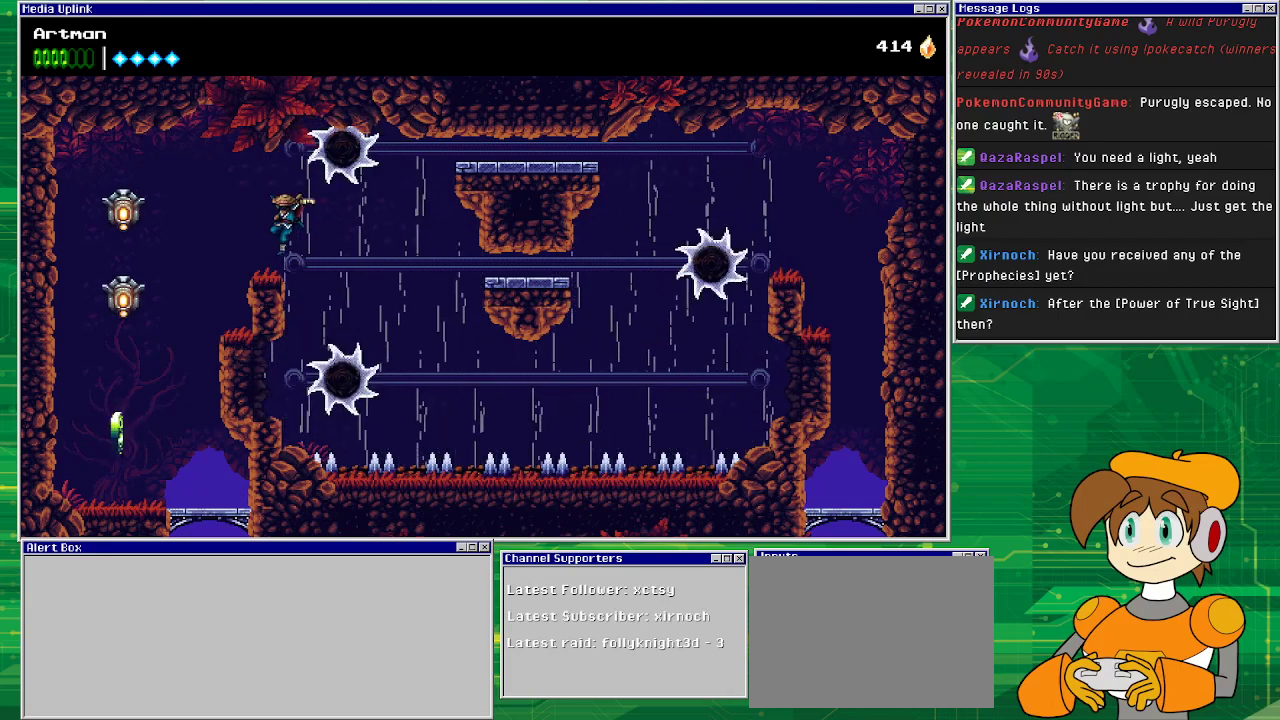
{"buttons": ["CROSS", "DPAD_LEFT"], "events": [[33, "CROSS", "up"], [400, "CROSS", "down"]]}
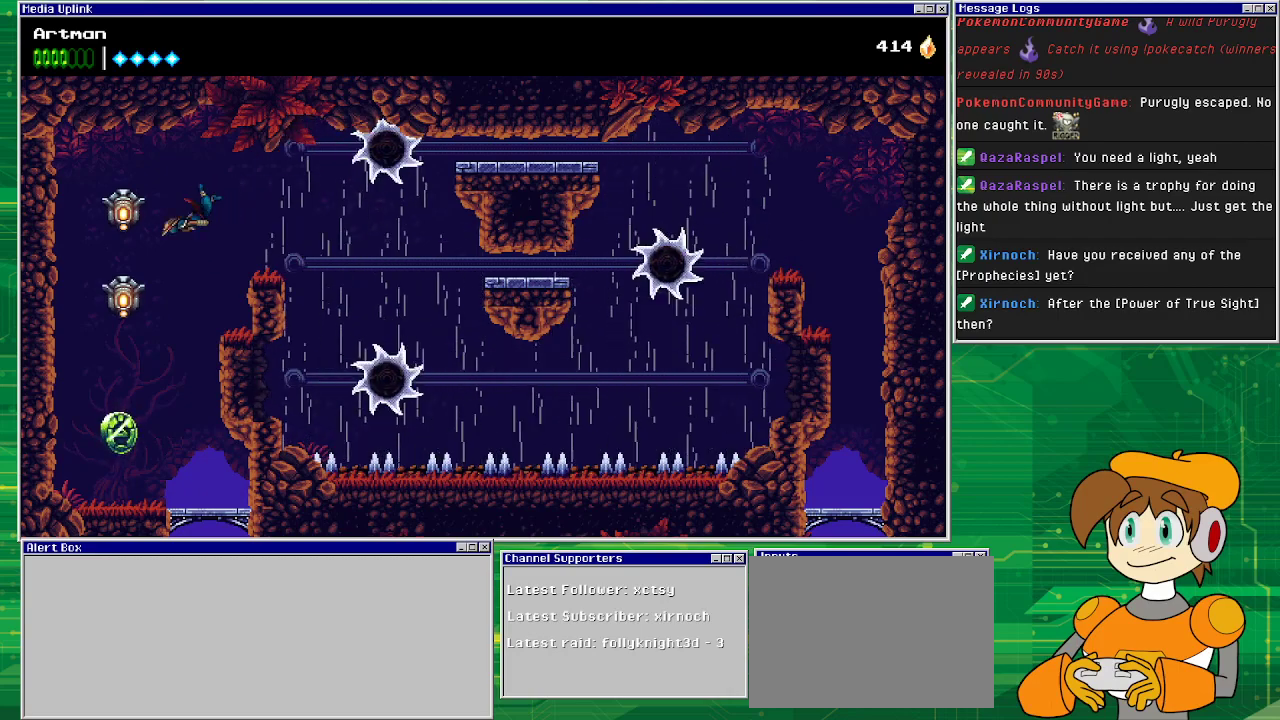
{"buttons": [], "events": [[100, "SQUARE", "down"], [133, "CROSS", "up"], [267, "SQUARE", "up"], [367, "SQUARE", "down"], [400, "DPAD_LEFT", "up"], [467, "SQUARE", "up"]]}